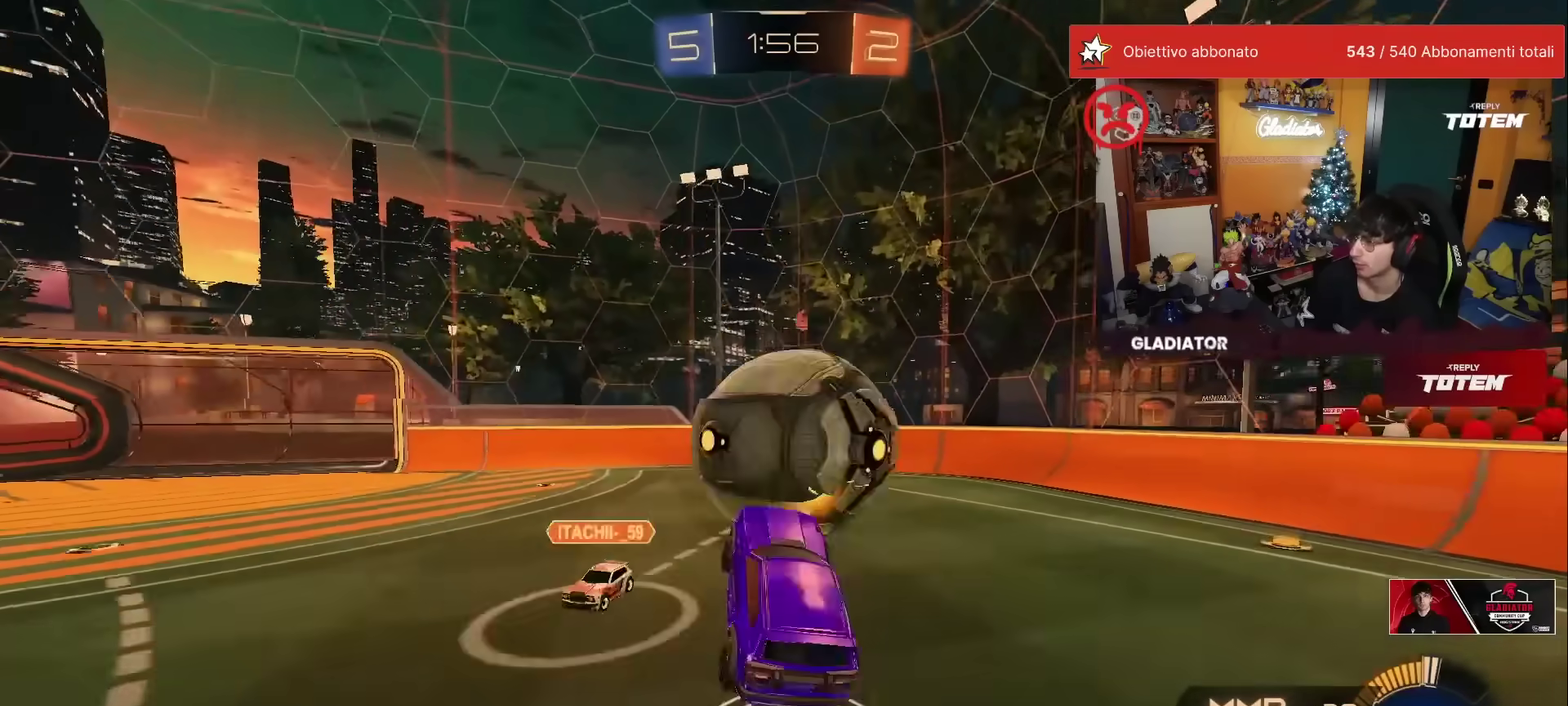
Gameplay with a controller (Xbox layout); each line is a JSON object with the inputs held at the frame after it. "events" lists button and stick changes between this image and that frame as [ms after this image, input, new state], when the widget could be followed in between. Not read: L3 R3.
{"buttons": ["R2"], "left_stick": "left", "events": [[17, "A", "up"], [83, "left_stick", "down-right"], [283, "left_stick", "down"], [417, "left_stick", "down-left"], [500, "left_stick", "left"]]}
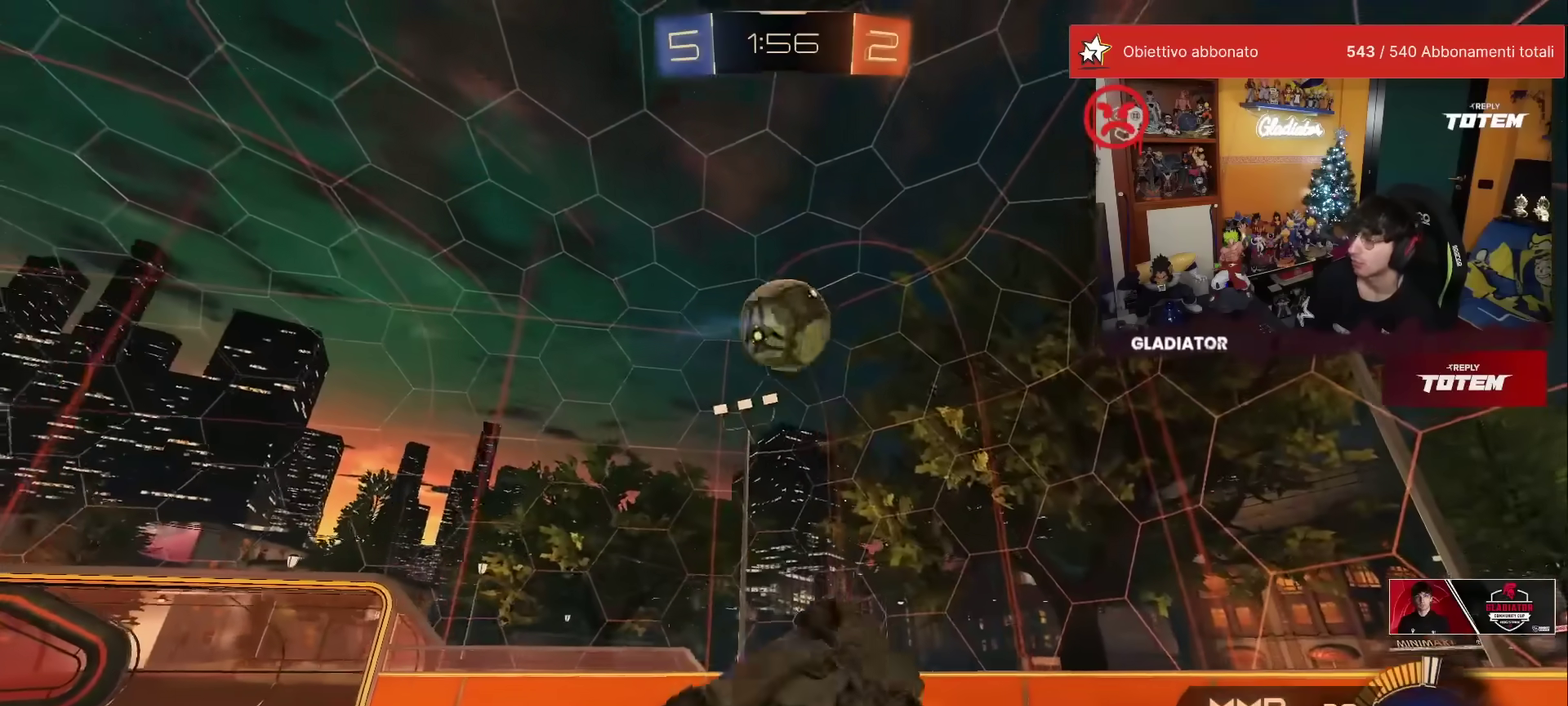
{"buttons": ["R2"], "left_stick": "up", "events": [[133, "left_stick", "up-left"], [217, "left_stick", "up"], [267, "L1", "down"], [267, "left_stick", "up-right"], [367, "L1", "up"], [383, "left_stick", "up"]]}
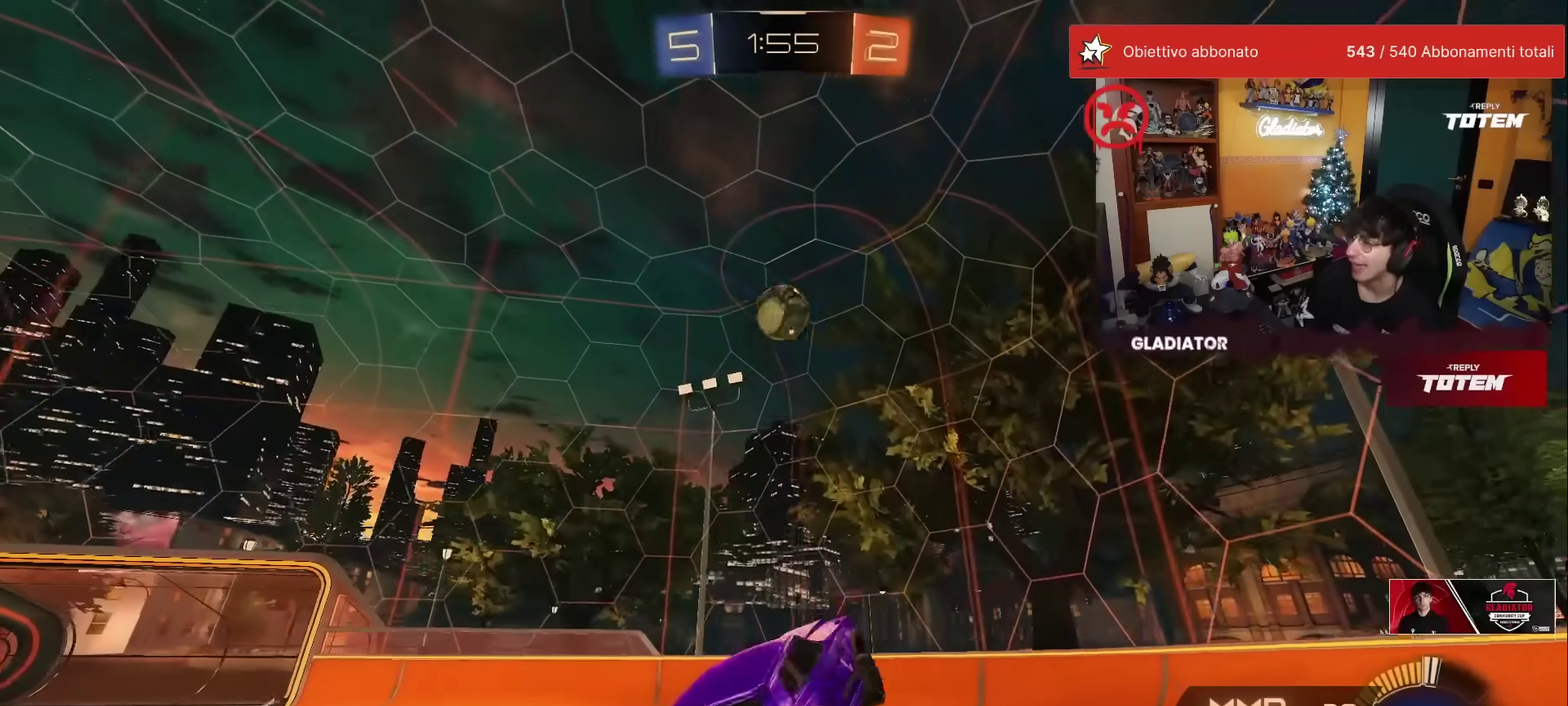
{"buttons": ["R1", "R2"], "left_stick": "left", "events": [[100, "left_stick", "center"], [433, "R1", "down"], [500, "left_stick", "left"]]}
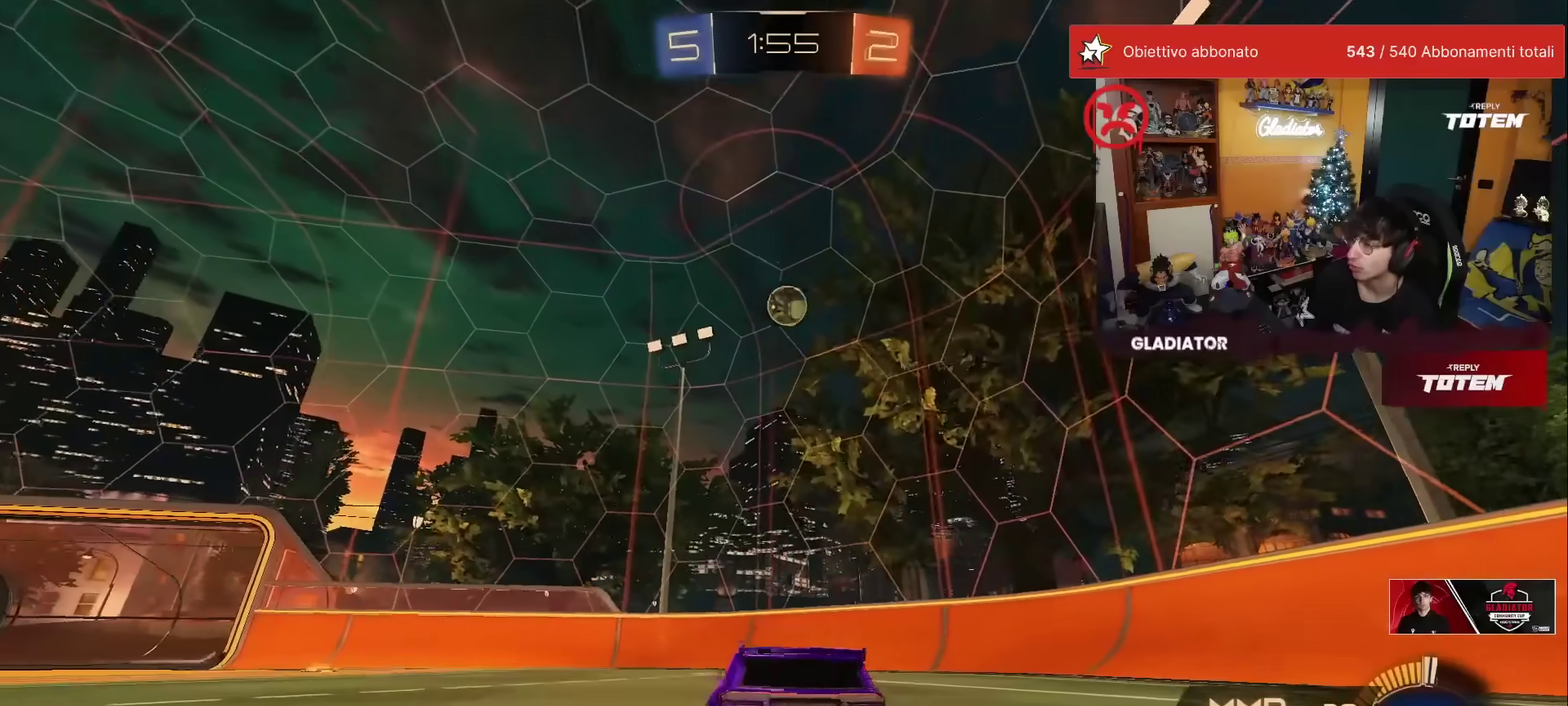
{"buttons": ["L2", "R1", "R2"], "left_stick": "down-left"}
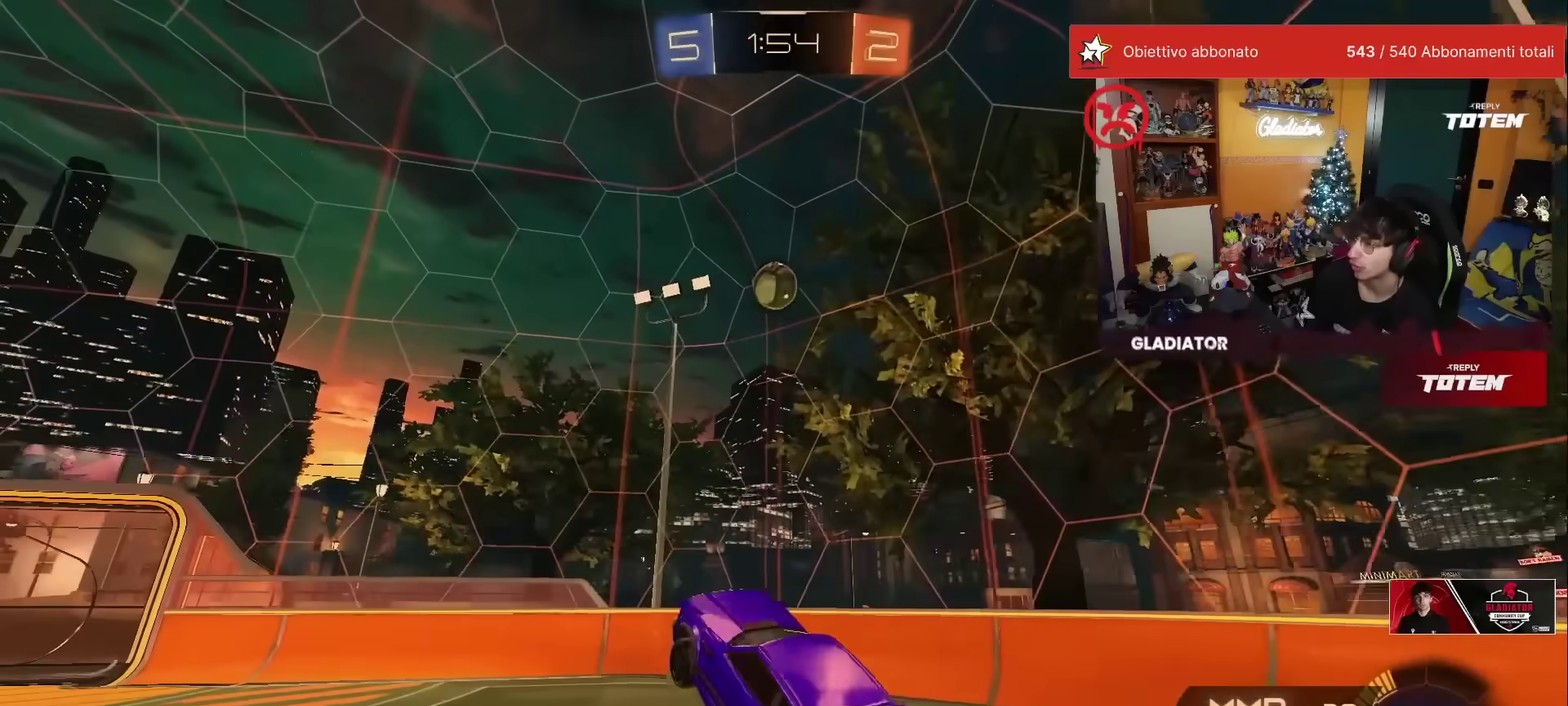
{"buttons": ["R1", "R2"], "left_stick": "center"}
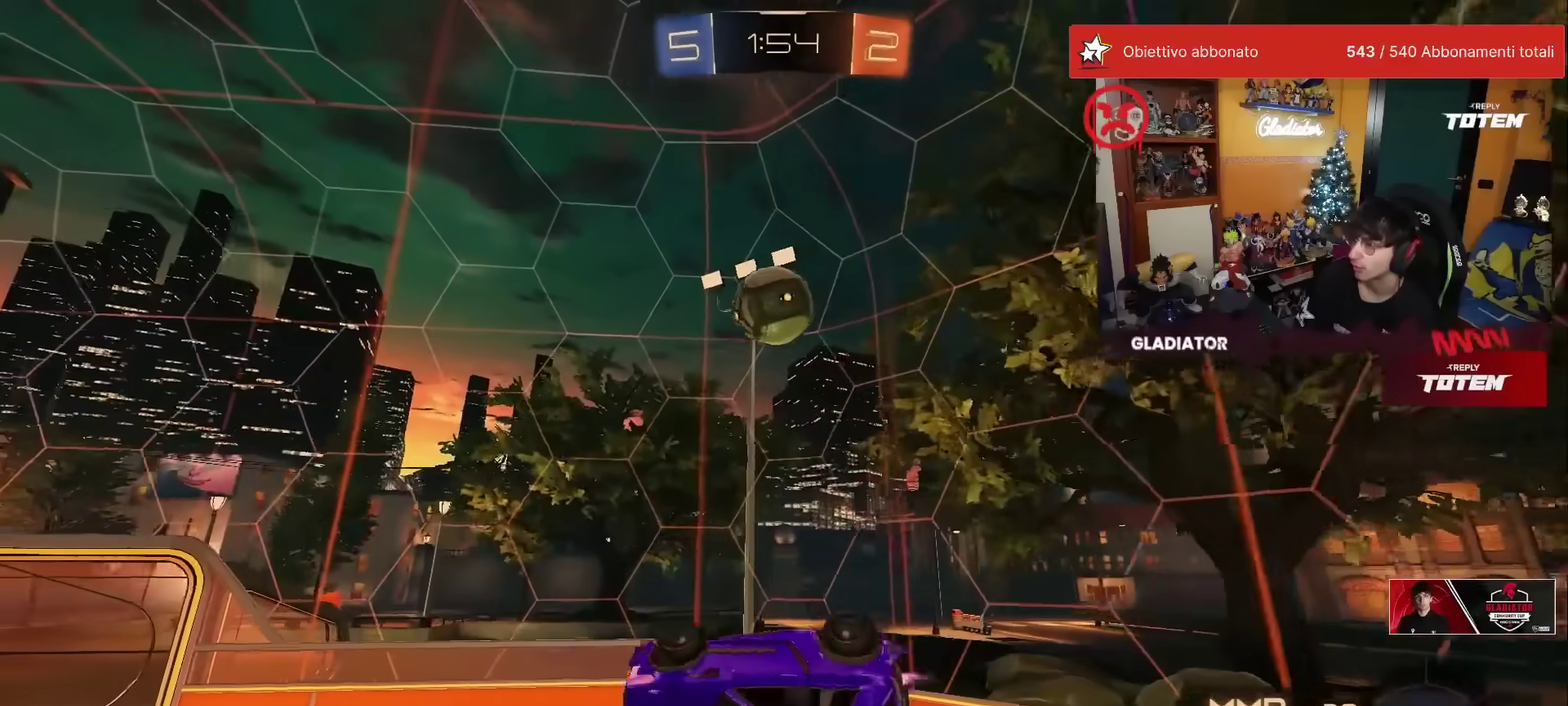
{"buttons": ["L1"], "left_stick": "up-right", "events": [[67, "left_stick", "up-right"], [117, "left_stick", "right"], [150, "R1", "up"], [217, "left_stick", "down"], [283, "left_stick", "center"], [350, "R2", "up"], [400, "left_stick", "up-right"], [483, "L1", "down"]]}
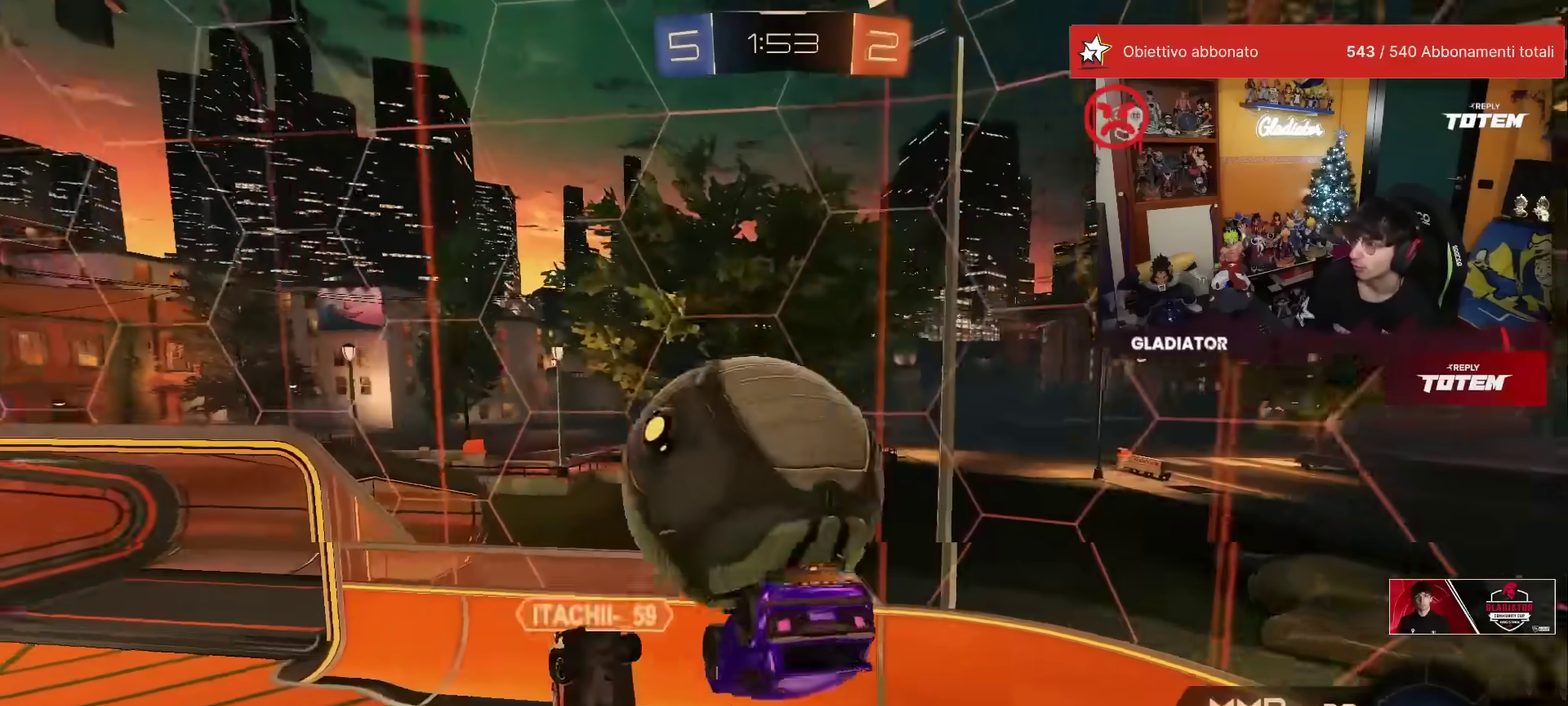
{"buttons": [], "left_stick": "down", "events": [[200, "left_stick", "right"], [350, "left_stick", "down-right"], [417, "L1", "up"], [417, "left_stick", "down"]]}
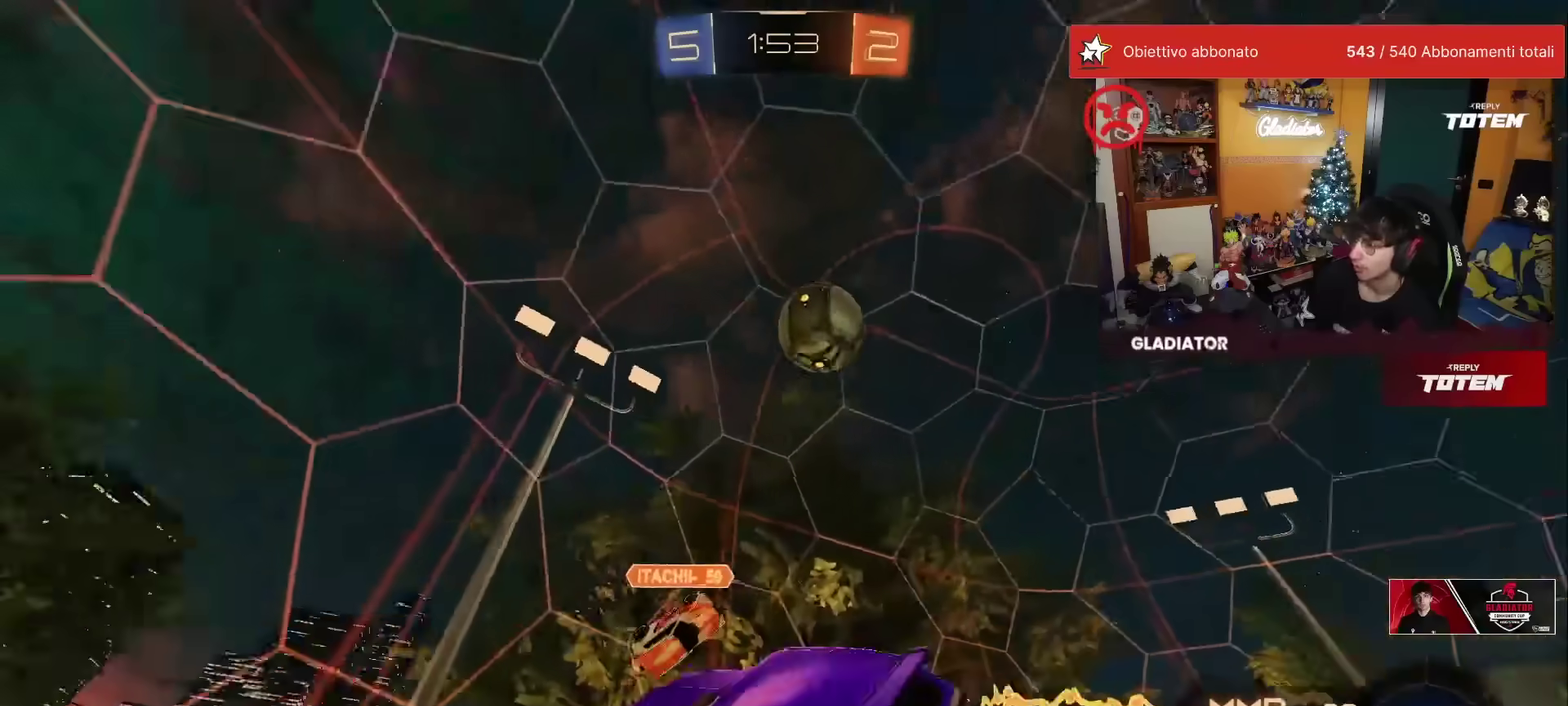
{"buttons": ["R2"], "left_stick": "center", "events": [[17, "left_stick", "down-left"], [33, "R2", "down"], [233, "left_stick", "left"], [350, "left_stick", "up-left"], [500, "left_stick", "center"]]}
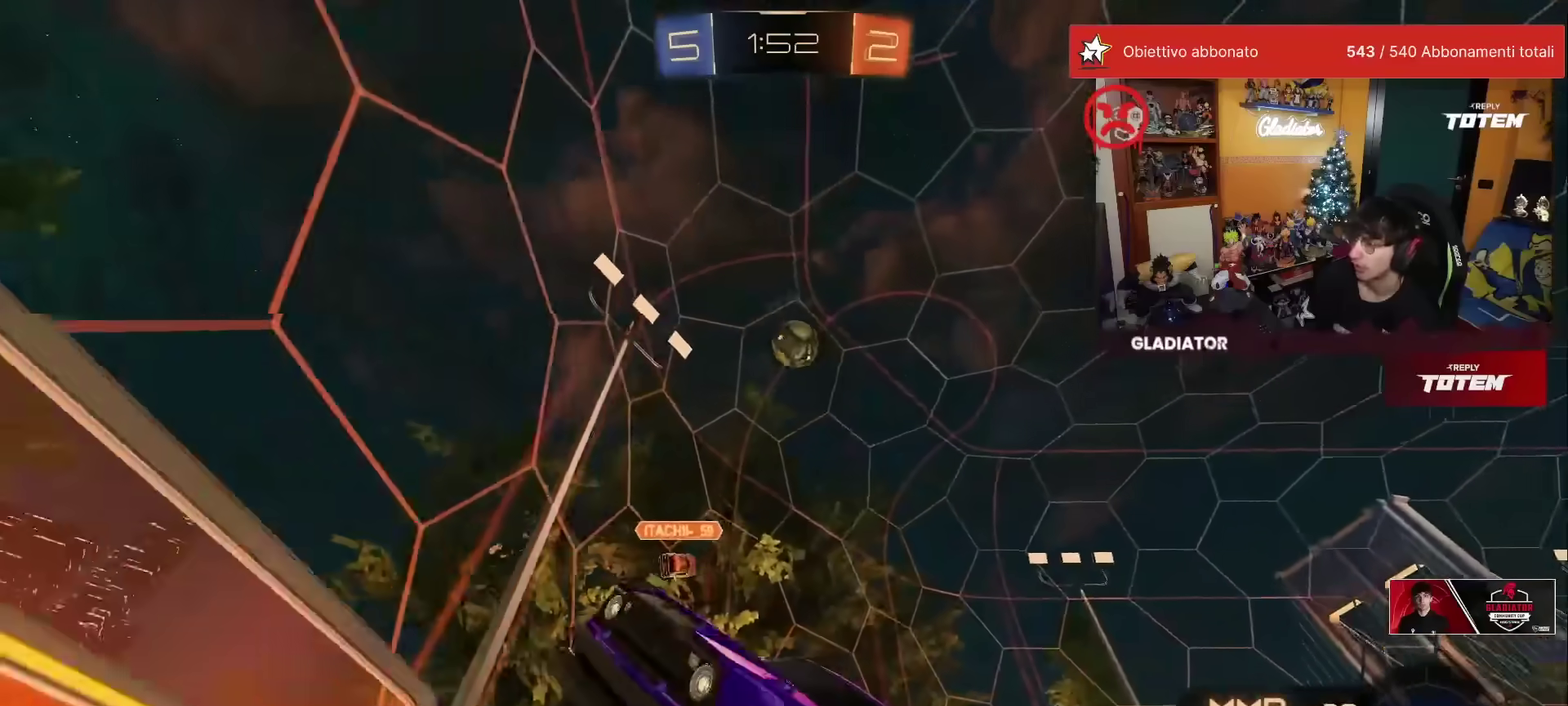
{"buttons": ["R1", "R2"], "left_stick": "left", "events": [[233, "R1", "down"], [367, "left_stick", "left"]]}
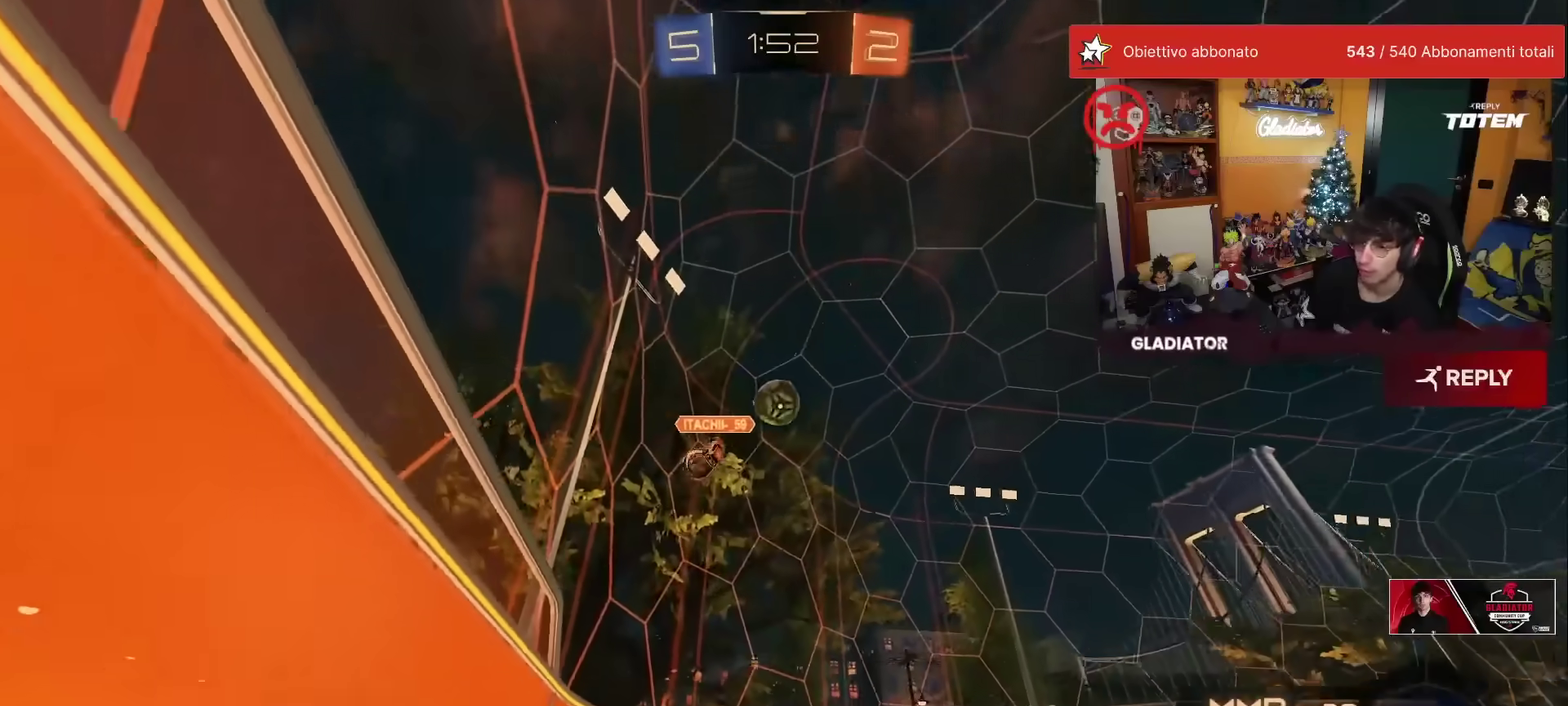
{"buttons": ["R1", "R2"], "left_stick": "down", "events": [[183, "left_stick", "up-left"], [233, "A", "down"], [283, "L1", "down"], [300, "left_stick", "up-right"], [317, "A", "up"], [367, "A", "down"], [400, "left_stick", "right"], [450, "L1", "up"], [450, "left_stick", "down-right"], [467, "A", "up"], [500, "left_stick", "down"]]}
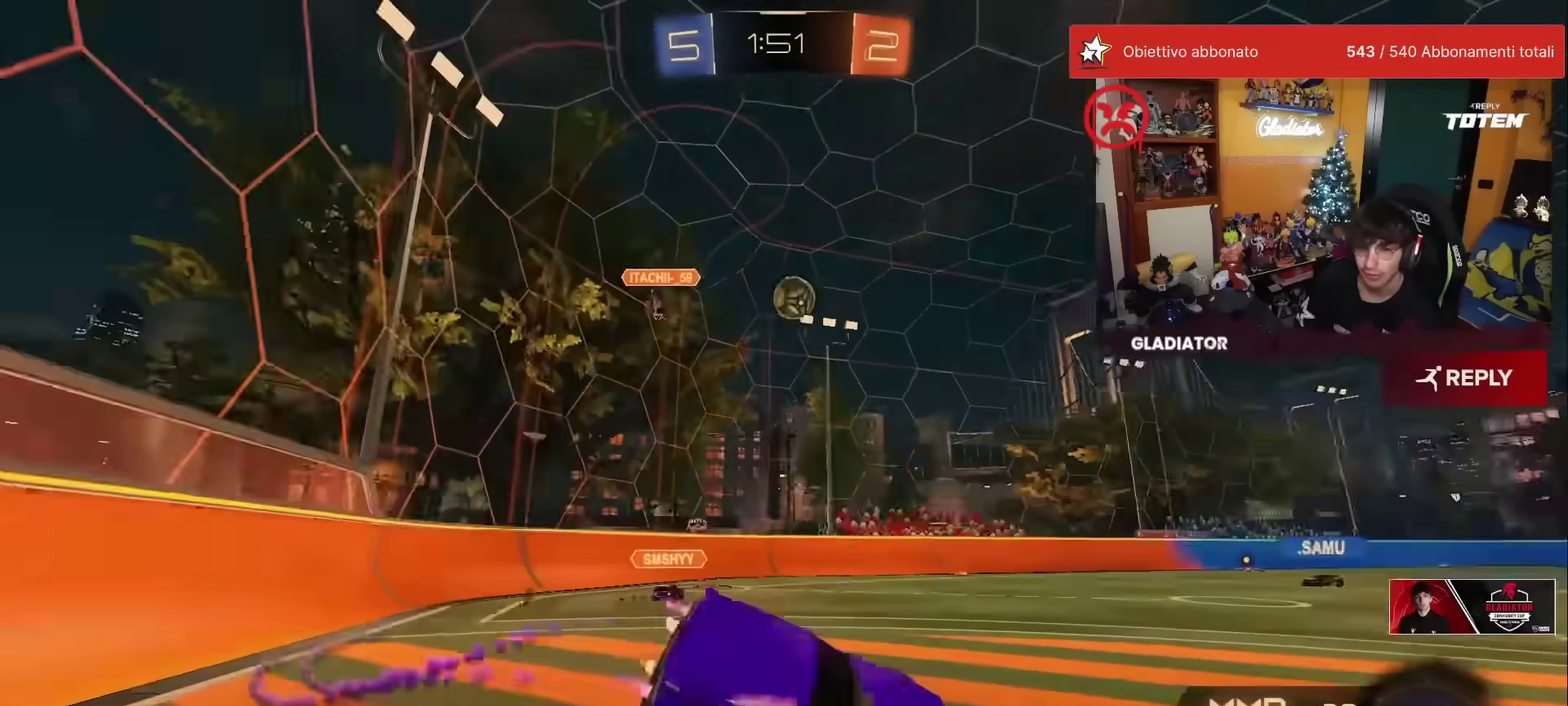
{"buttons": ["L1", "R1", "R2"], "left_stick": "right", "events": [[100, "Y", "down"], [167, "Y", "up"], [200, "left_stick", "down-right"], [300, "left_stick", "right"], [317, "X", "down"], [350, "L1", "down"], [383, "X", "up"]]}
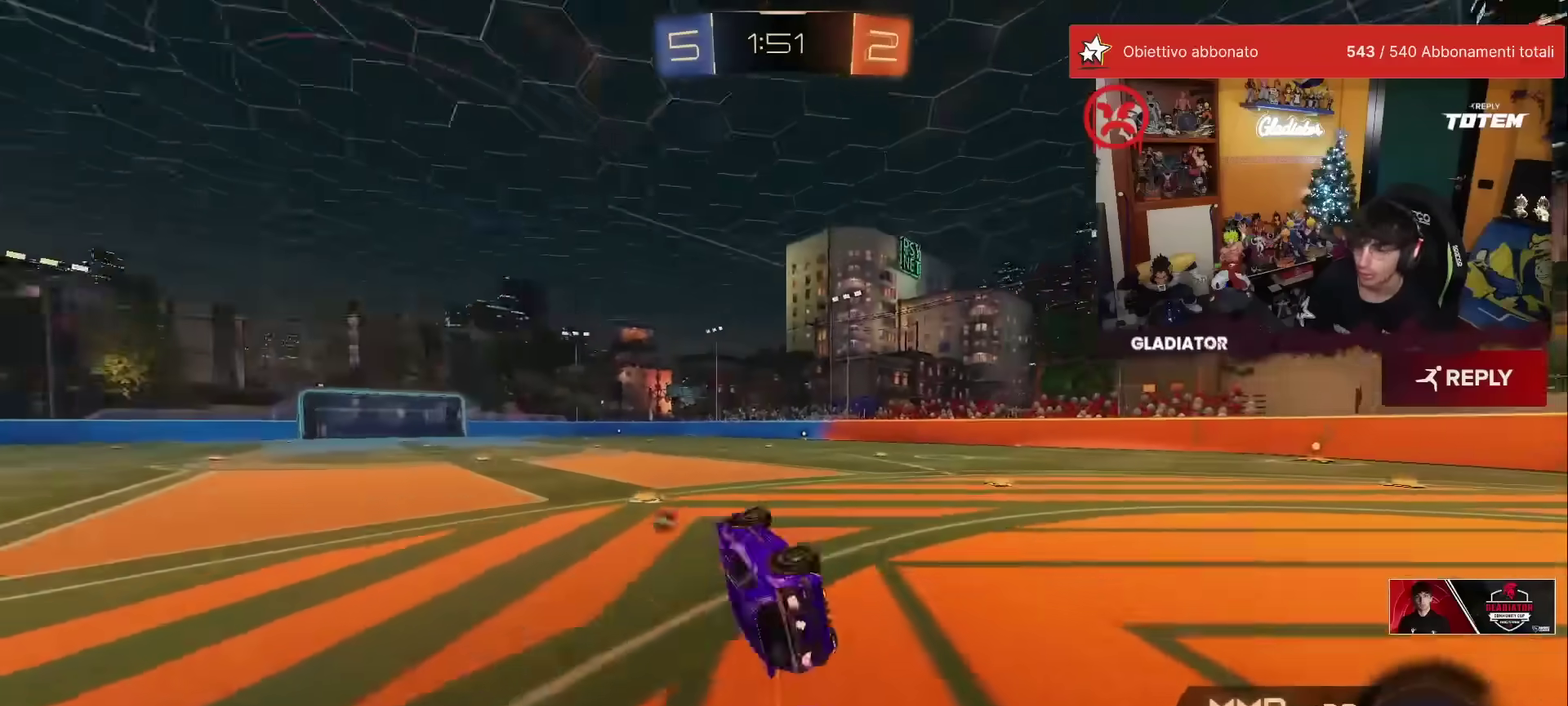
{"buttons": ["R2"], "left_stick": "up-left", "events": [[33, "left_stick", "down-right"], [100, "Y", "down"], [200, "L1", "up"], [200, "Y", "up"], [217, "left_stick", "right"], [267, "left_stick", "center"], [283, "R1", "up"], [467, "left_stick", "up-left"]]}
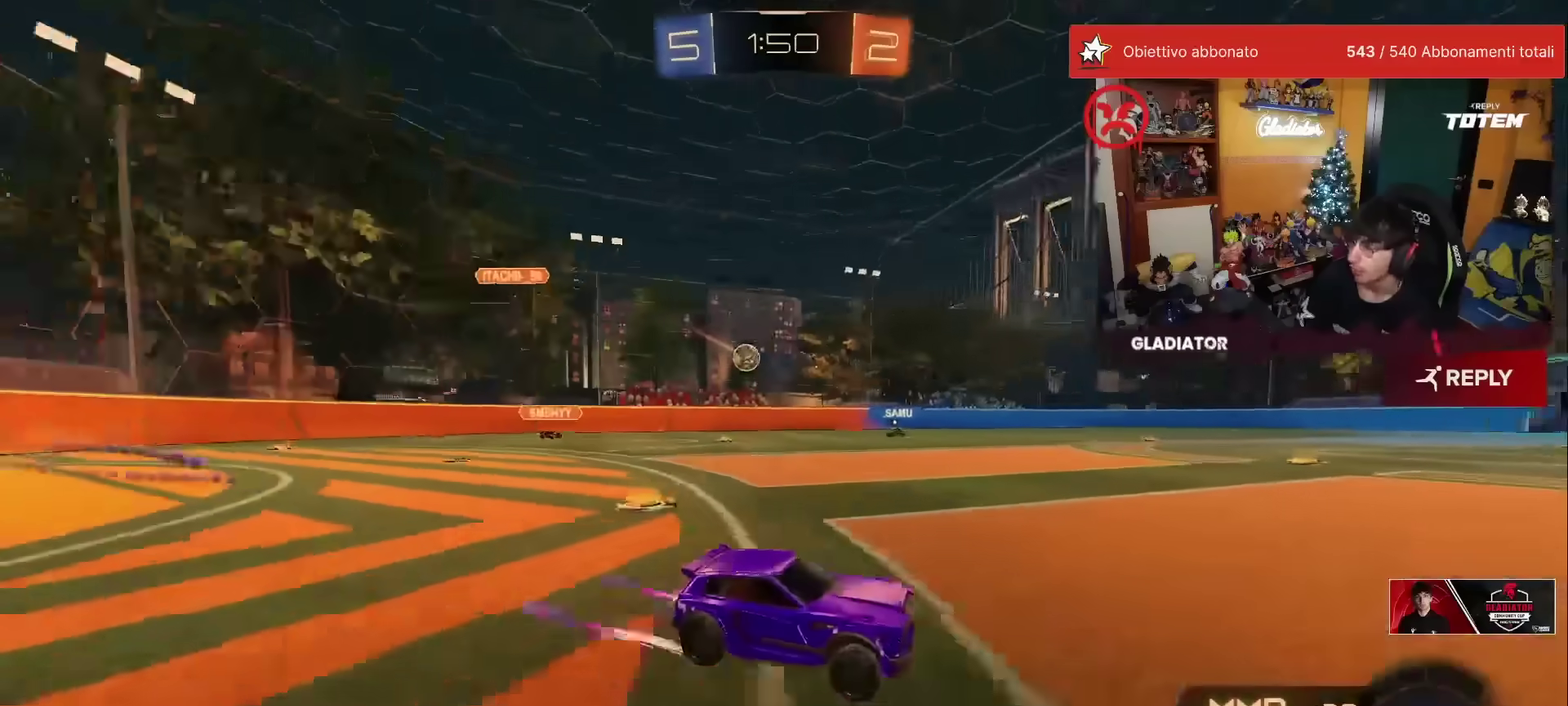
{"buttons": ["R2"], "left_stick": "center", "events": [[17, "left_stick", "left"], [133, "left_stick", "center"], [333, "left_stick", "left"], [400, "left_stick", "center"]]}
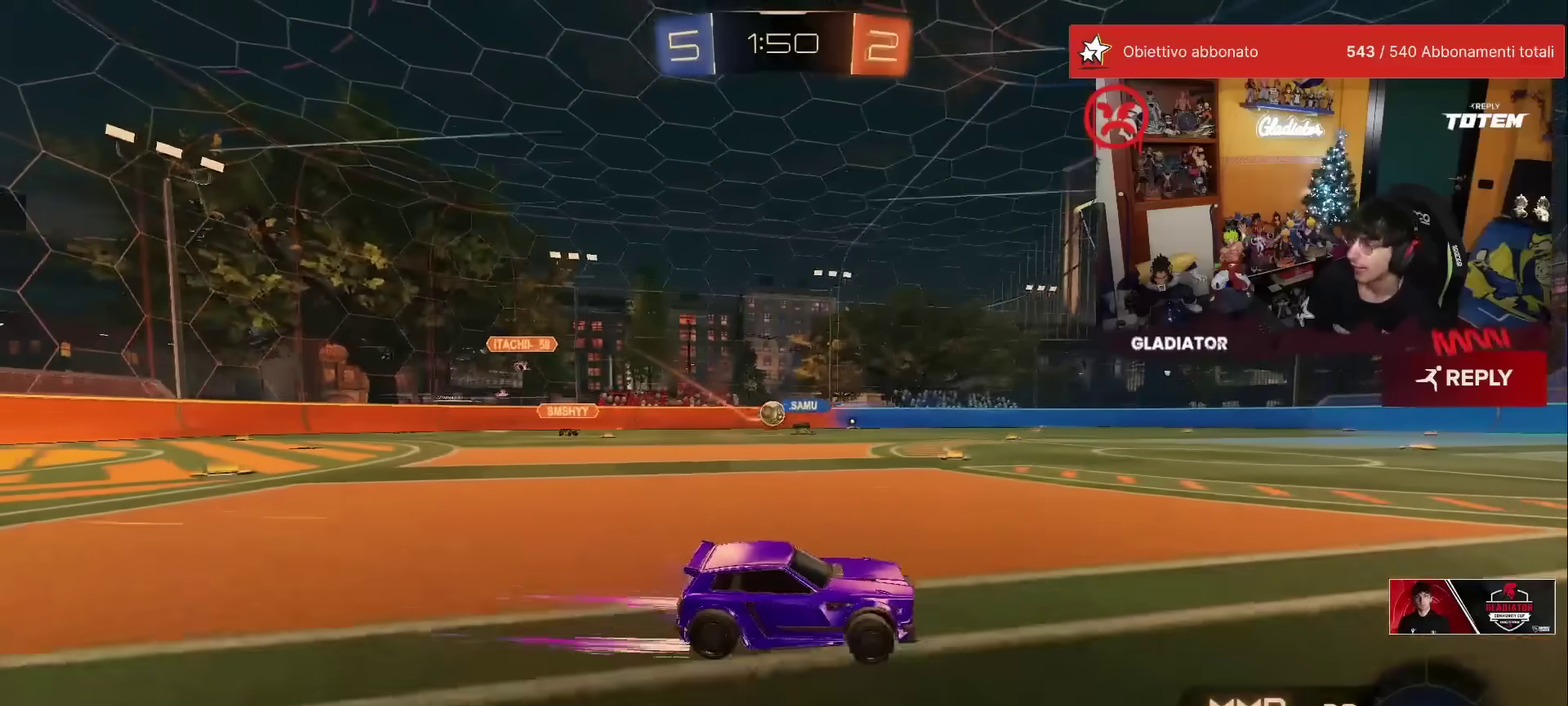
{"buttons": ["Y", "R2"], "left_stick": "right", "events": [[67, "left_stick", "up-right"], [133, "left_stick", "center"], [400, "left_stick", "right"], [500, "Y", "down"]]}
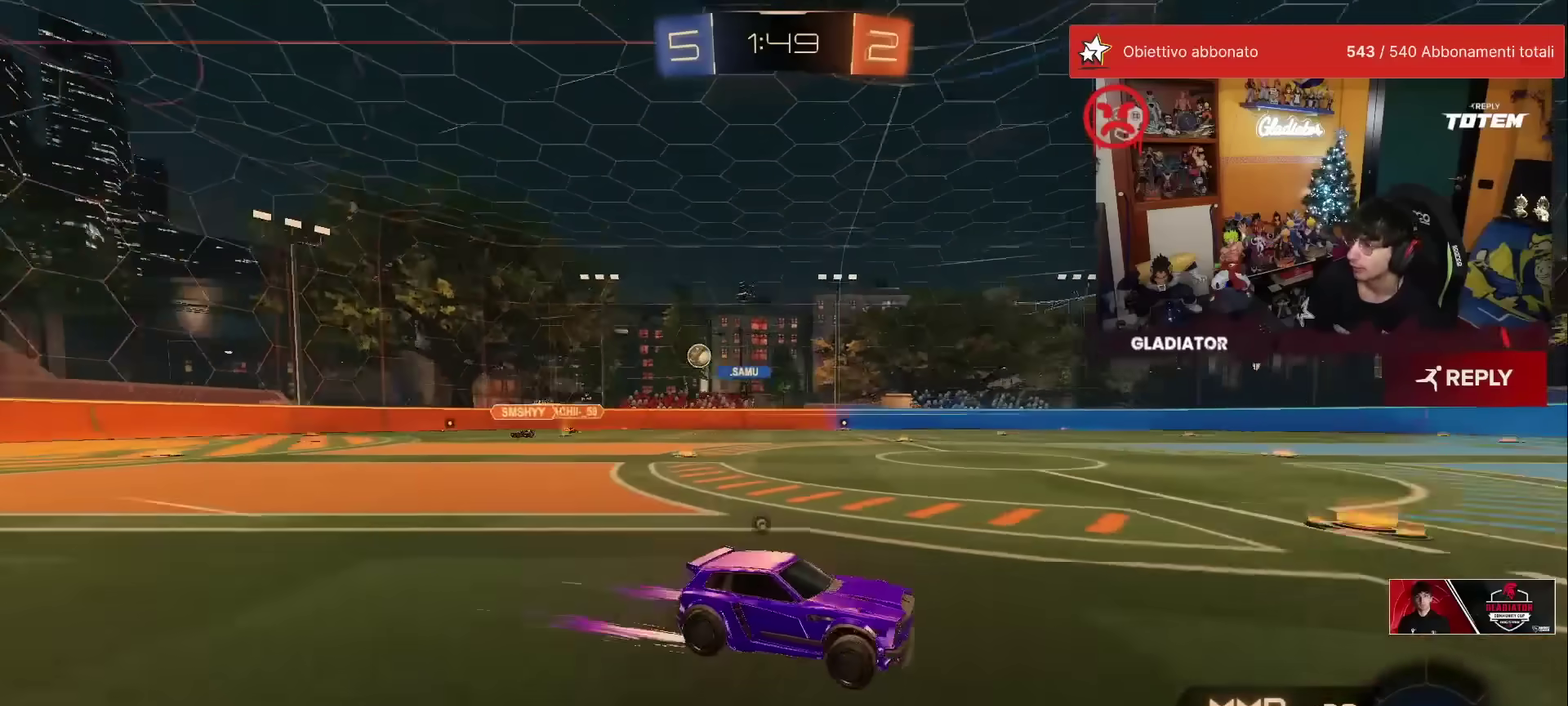
{"buttons": ["Y", "R1", "R2"], "left_stick": "right", "events": [[50, "Y", "up"], [100, "left_stick", "center"], [350, "left_stick", "right"], [450, "R1", "down"], [483, "Y", "down"]]}
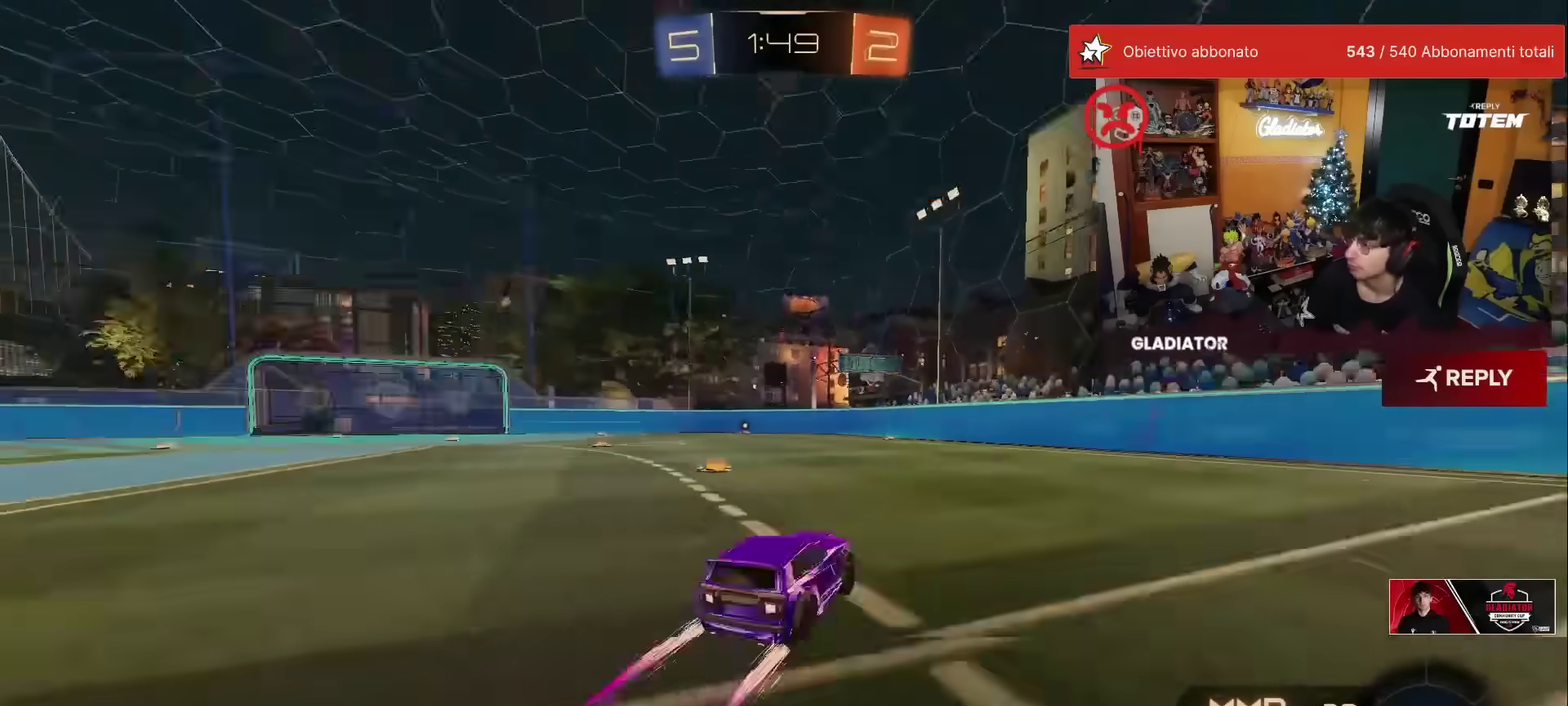
{"buttons": ["X", "R2"], "left_stick": "right", "events": [[50, "Y", "up"], [167, "R1", "up"], [250, "left_stick", "center"], [400, "left_stick", "right"], [483, "X", "down"]]}
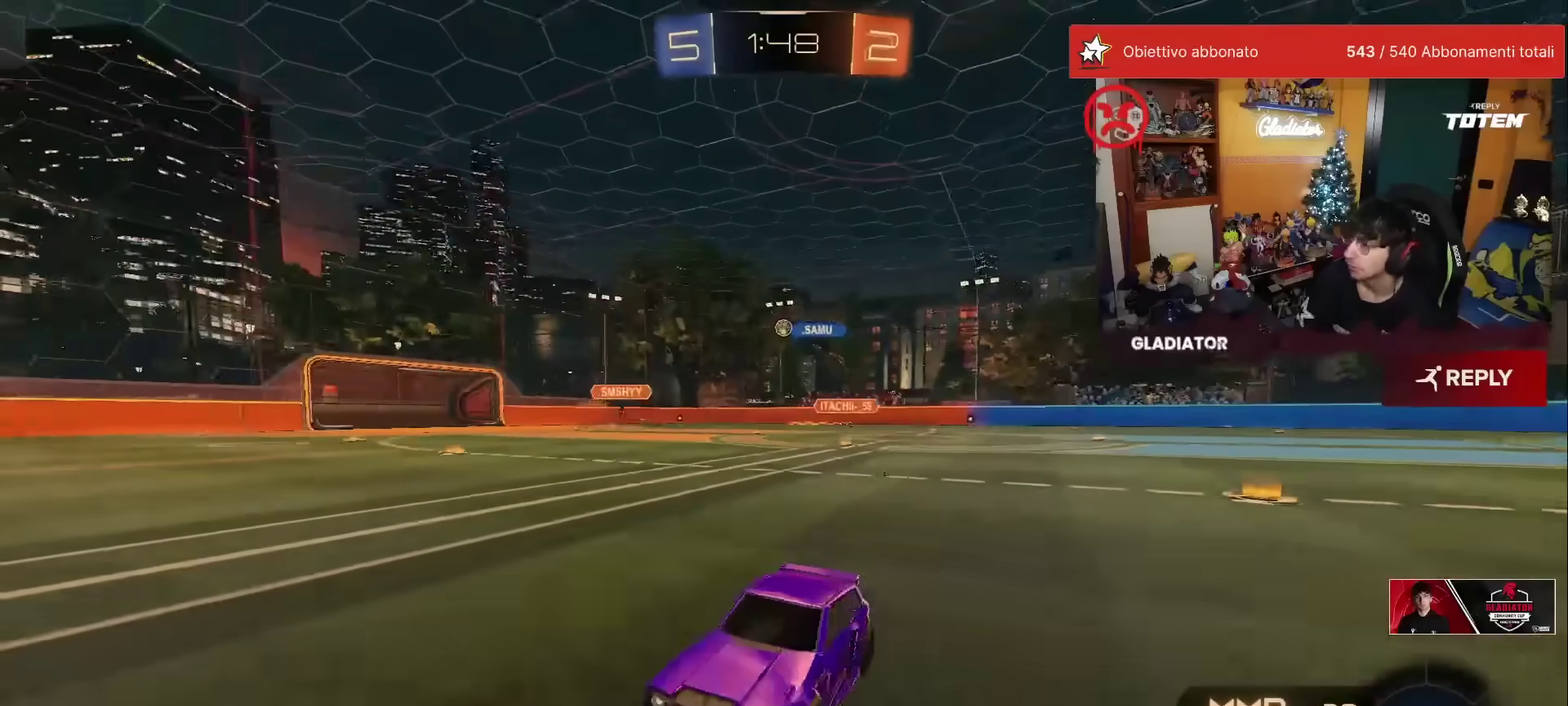
{"buttons": ["R2"], "left_stick": "up-right", "events": [[150, "X", "up"], [183, "left_stick", "up-right"]]}
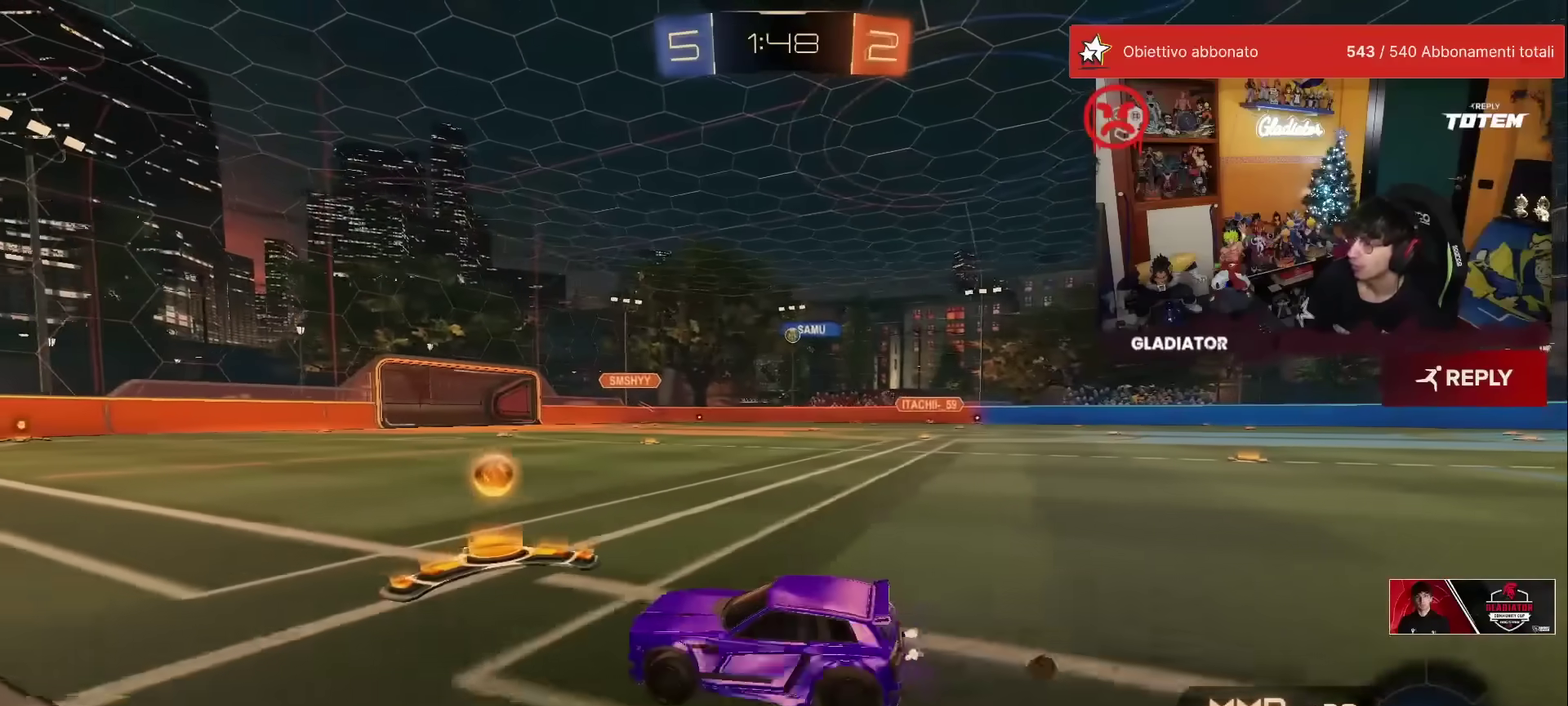
{"buttons": ["A", "R1", "R2"], "left_stick": "up", "events": [[217, "R1", "down"], [467, "left_stick", "up"], [483, "A", "down"]]}
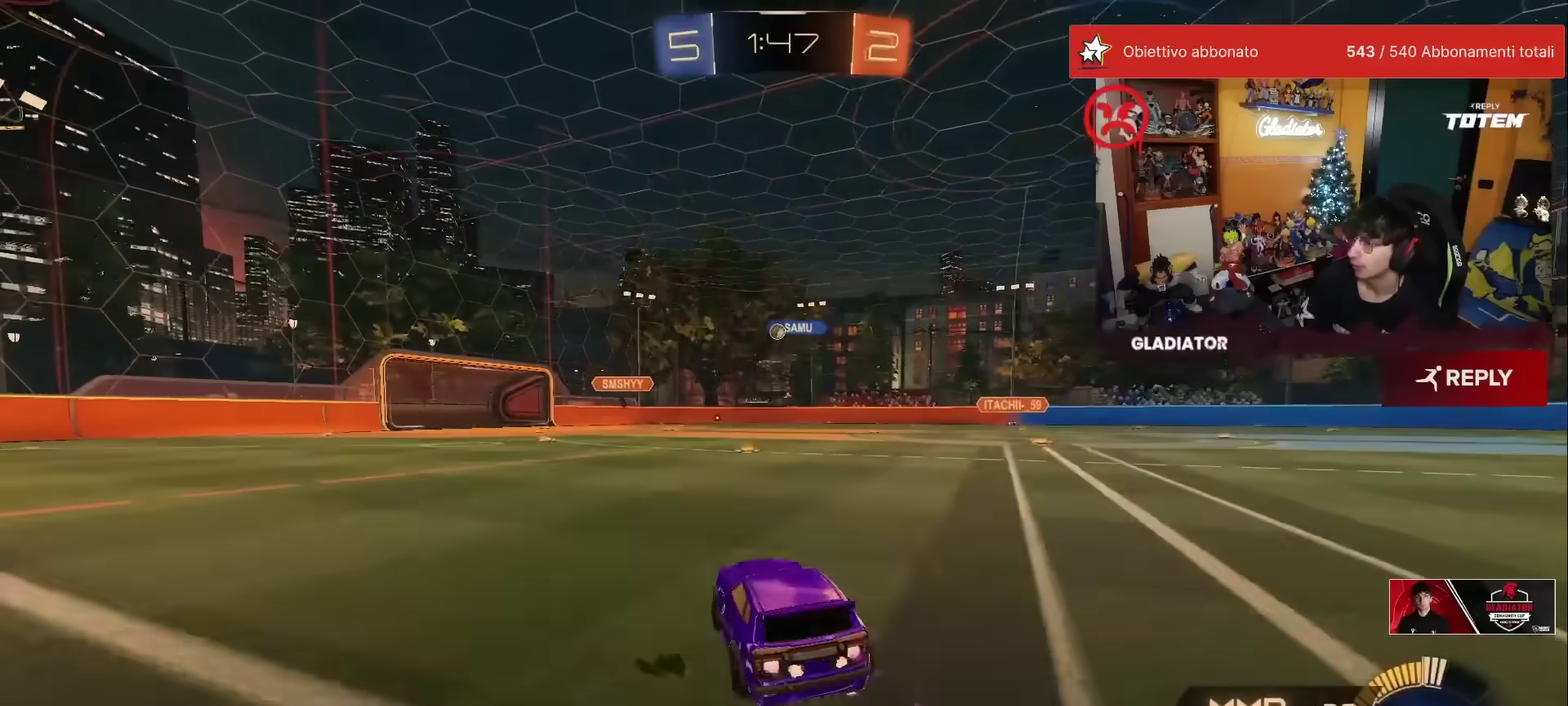
{"buttons": [], "left_stick": "down", "events": [[50, "A", "up"], [150, "left_stick", "center"], [300, "R1", "up"], [350, "left_stick", "down"], [483, "R2", "up"]]}
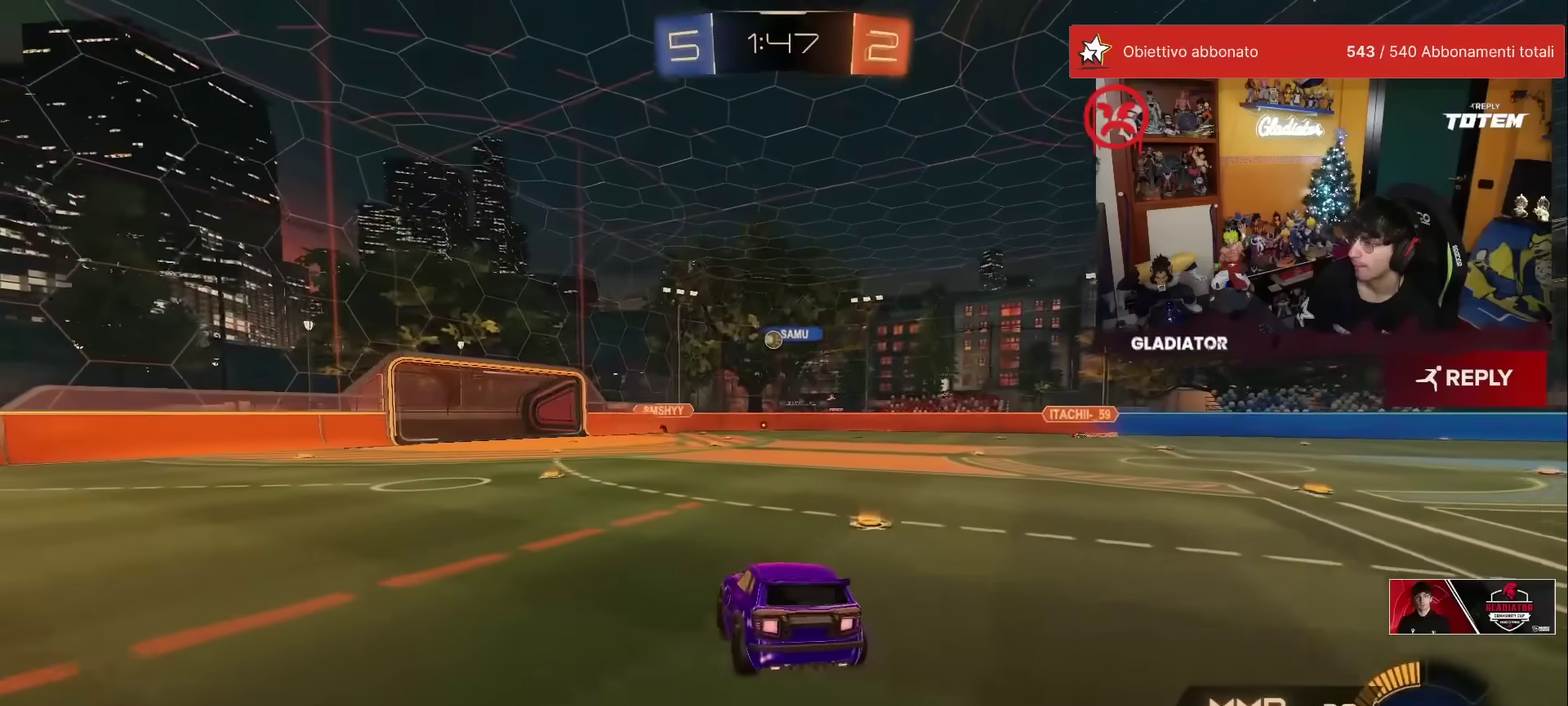
{"buttons": [], "left_stick": "up", "events": [[50, "left_stick", "center"], [417, "left_stick", "up"]]}
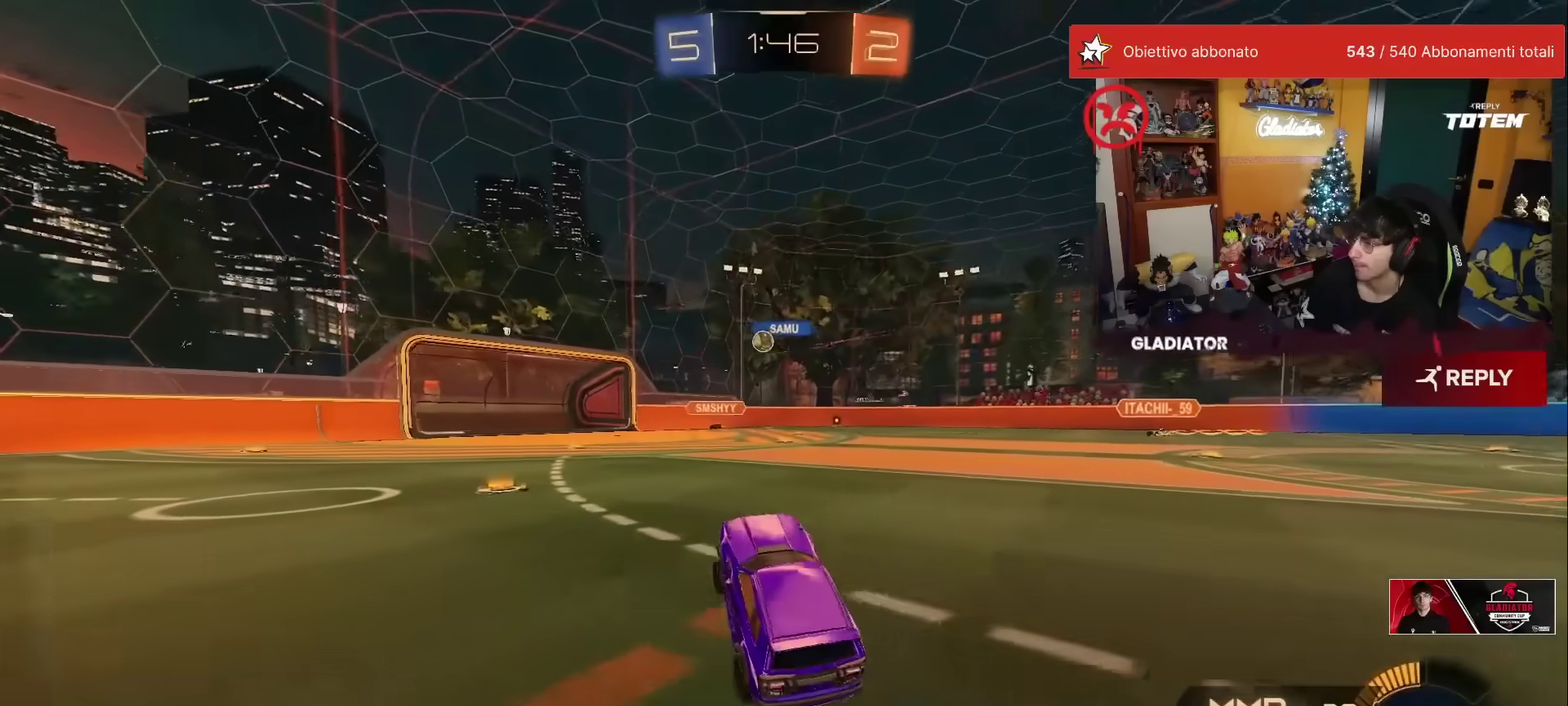
{"buttons": [], "left_stick": "up-left", "events": [[167, "left_stick", "up-left"]]}
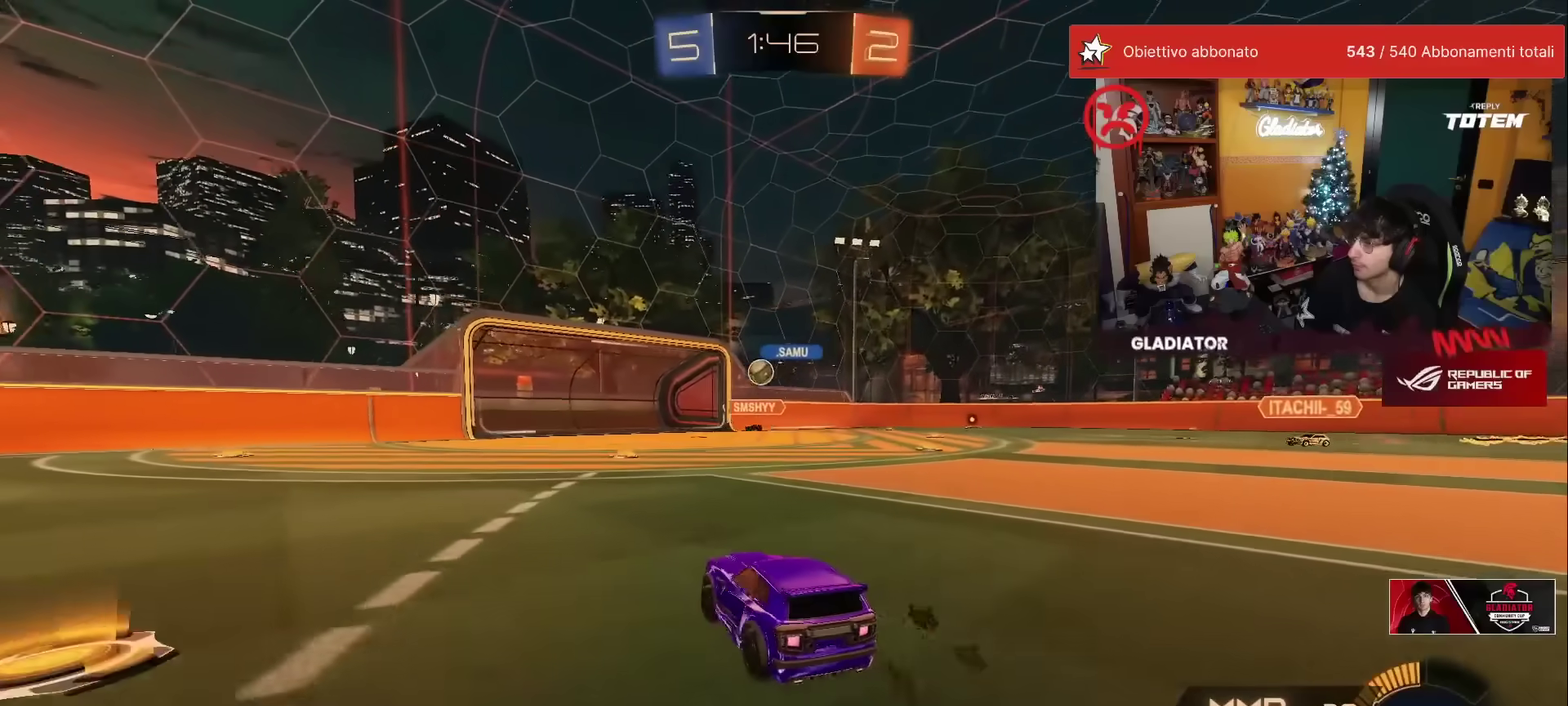
{"buttons": ["R2"], "left_stick": "left", "events": [[67, "R2", "down"], [67, "left_stick", "center"], [383, "left_stick", "left"]]}
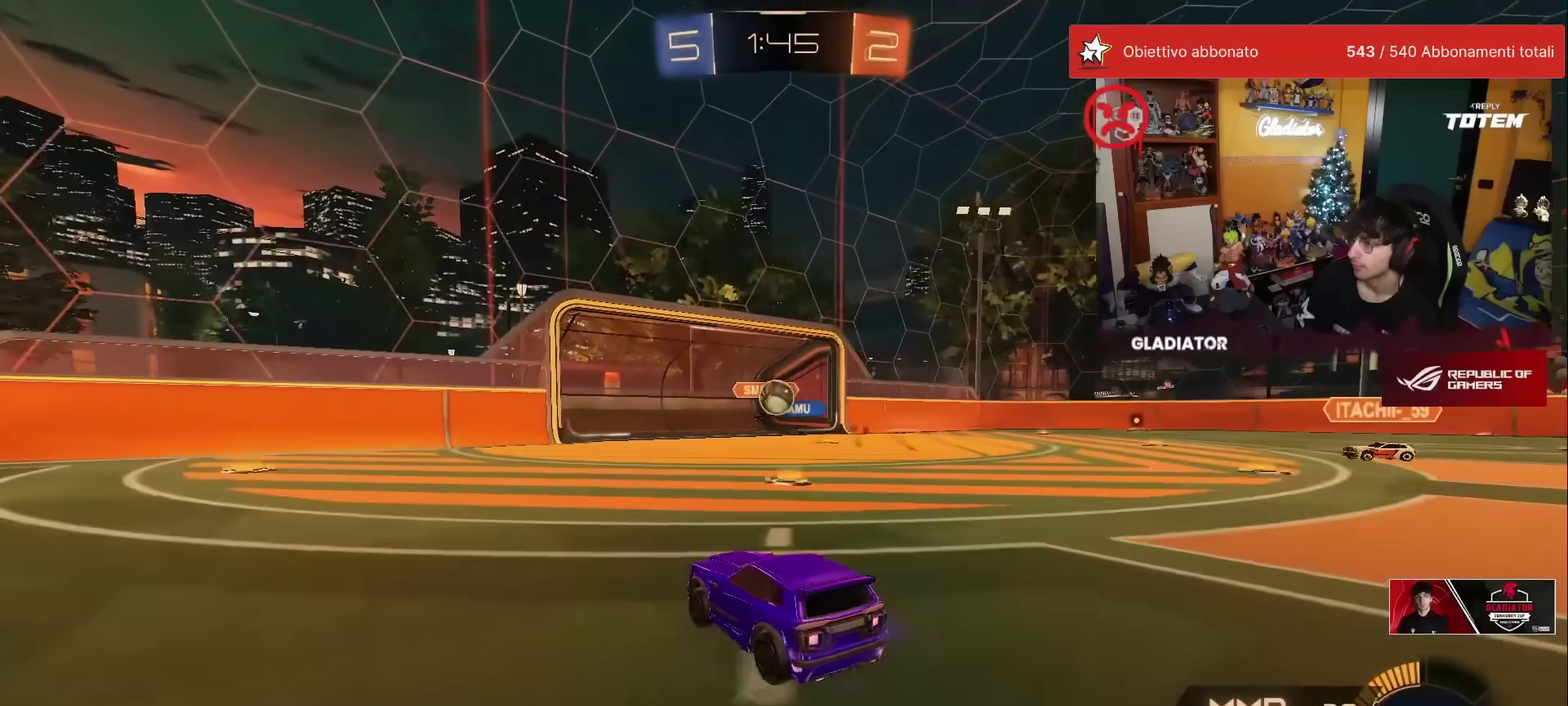
{"buttons": ["A", "R1", "R2"], "left_stick": "center", "events": [[50, "left_stick", "center"], [117, "R1", "down"], [433, "A", "down"]]}
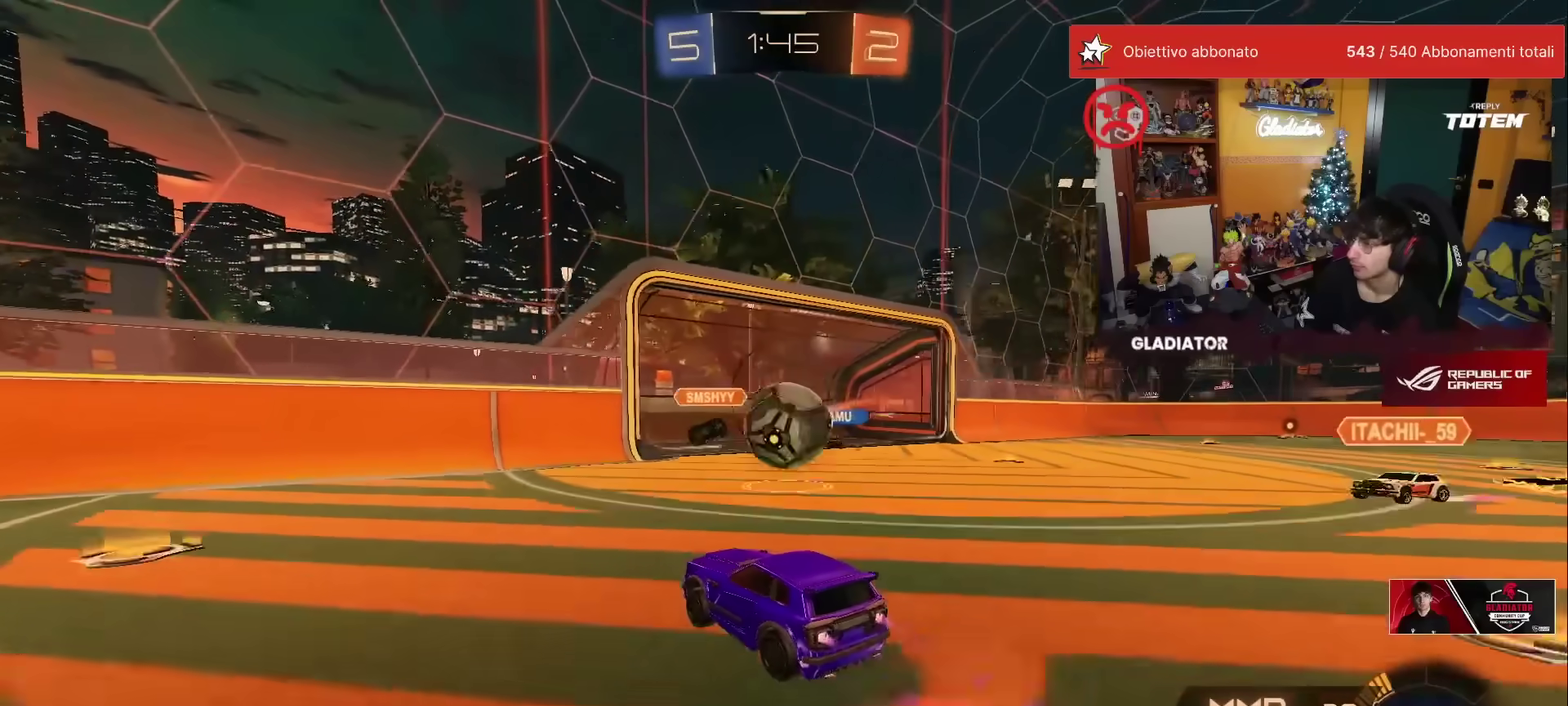
{"buttons": ["X", "L1", "R2"], "left_stick": "right", "events": [[17, "A", "up"], [17, "left_stick", "up-right"], [33, "L1", "down"], [117, "A", "down"], [167, "L1", "up"], [217, "R1", "up"], [217, "left_stick", "down"], [233, "X", "down"], [250, "A", "up"], [300, "X", "up"], [367, "left_stick", "center"], [400, "X", "down"], [417, "left_stick", "down-right"], [483, "left_stick", "right"], [500, "L1", "down"]]}
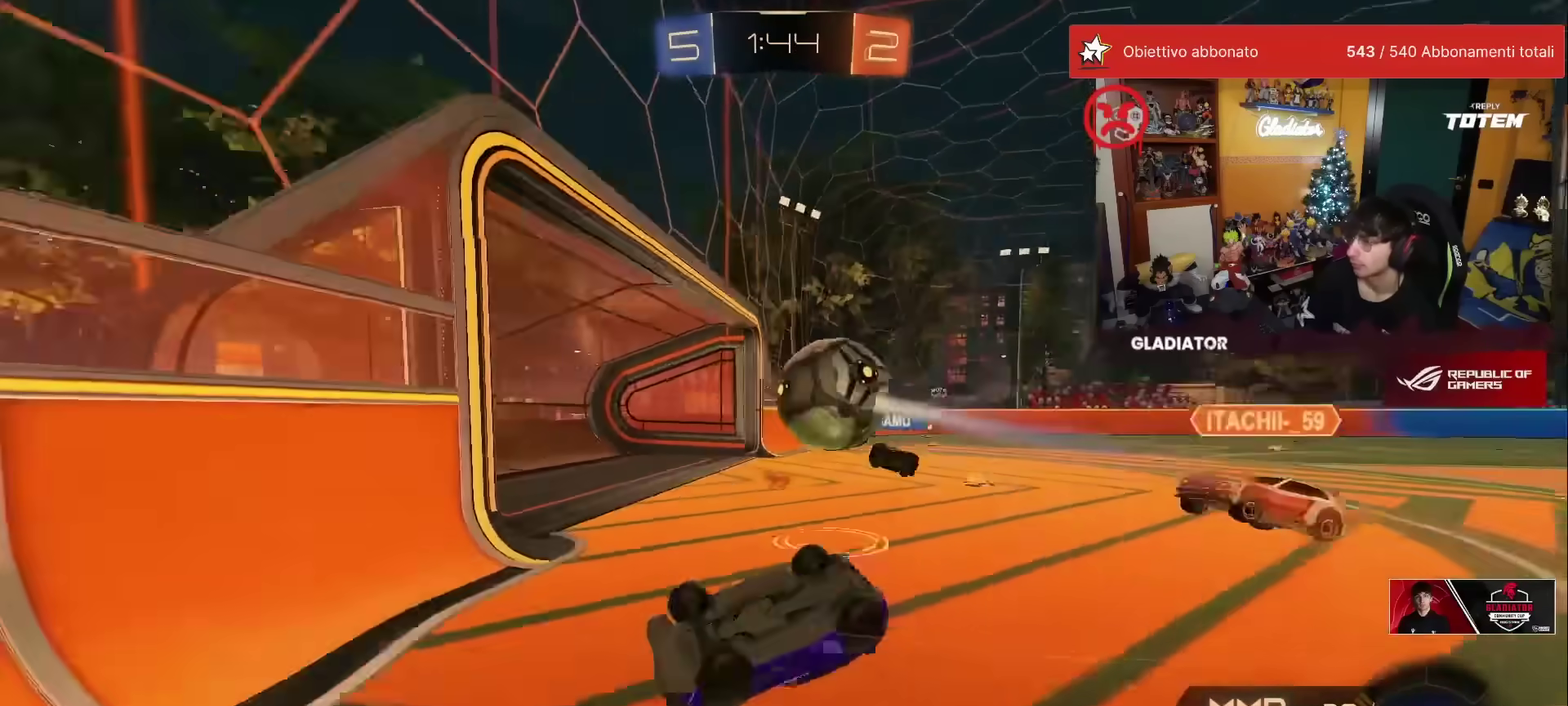
{"buttons": [], "left_stick": "up", "events": [[17, "X", "up"], [67, "R2", "up"], [167, "R2", "down"], [183, "Y", "down"], [250, "R2", "up"], [267, "Y", "up"], [317, "L1", "up"], [367, "left_stick", "up-right"], [433, "left_stick", "up"]]}
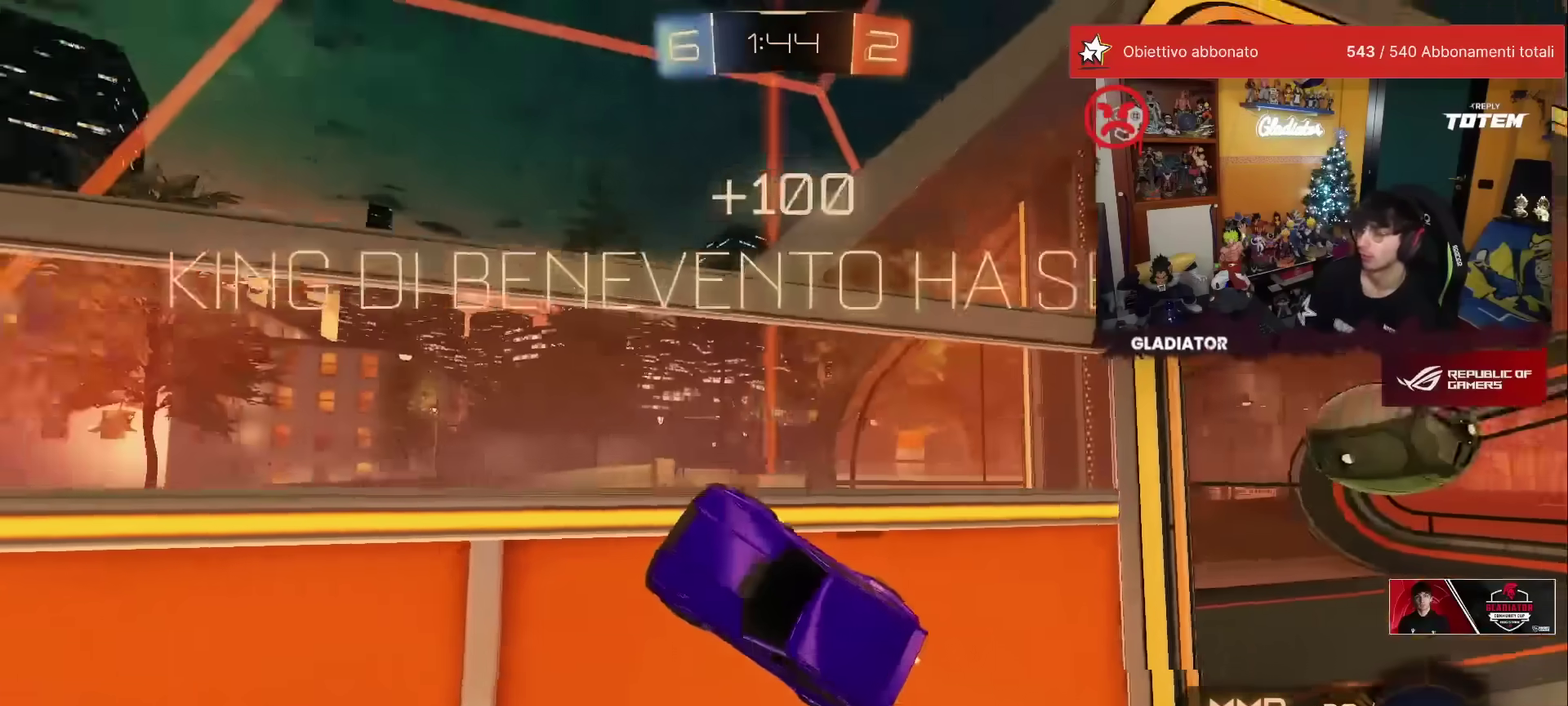
{"buttons": [], "left_stick": "up-left", "events": [[17, "A", "down"], [67, "A", "up"], [133, "A", "down"], [133, "left_stick", "up-left"], [217, "A", "up"]]}
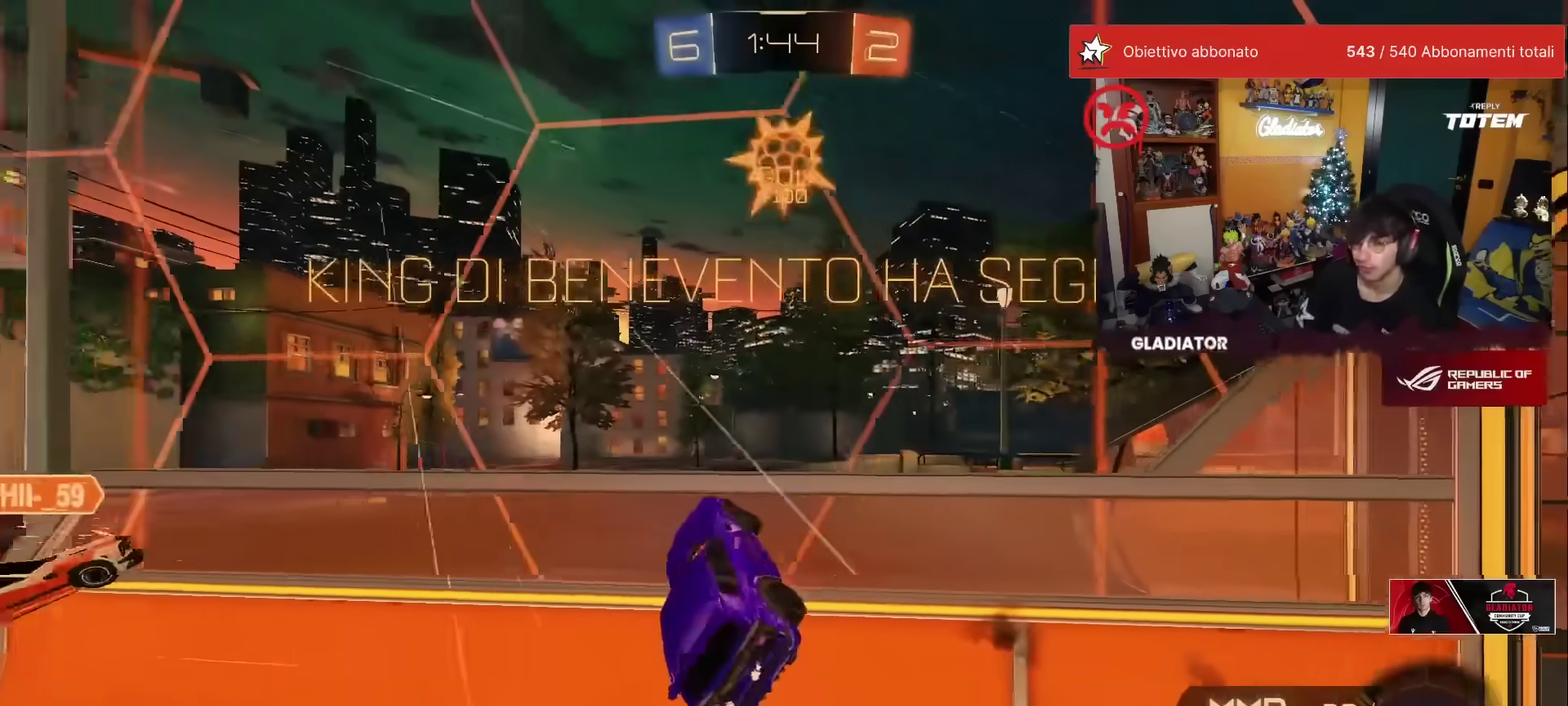
{"buttons": [], "left_stick": "up", "events": [[83, "left_stick", "up"]]}
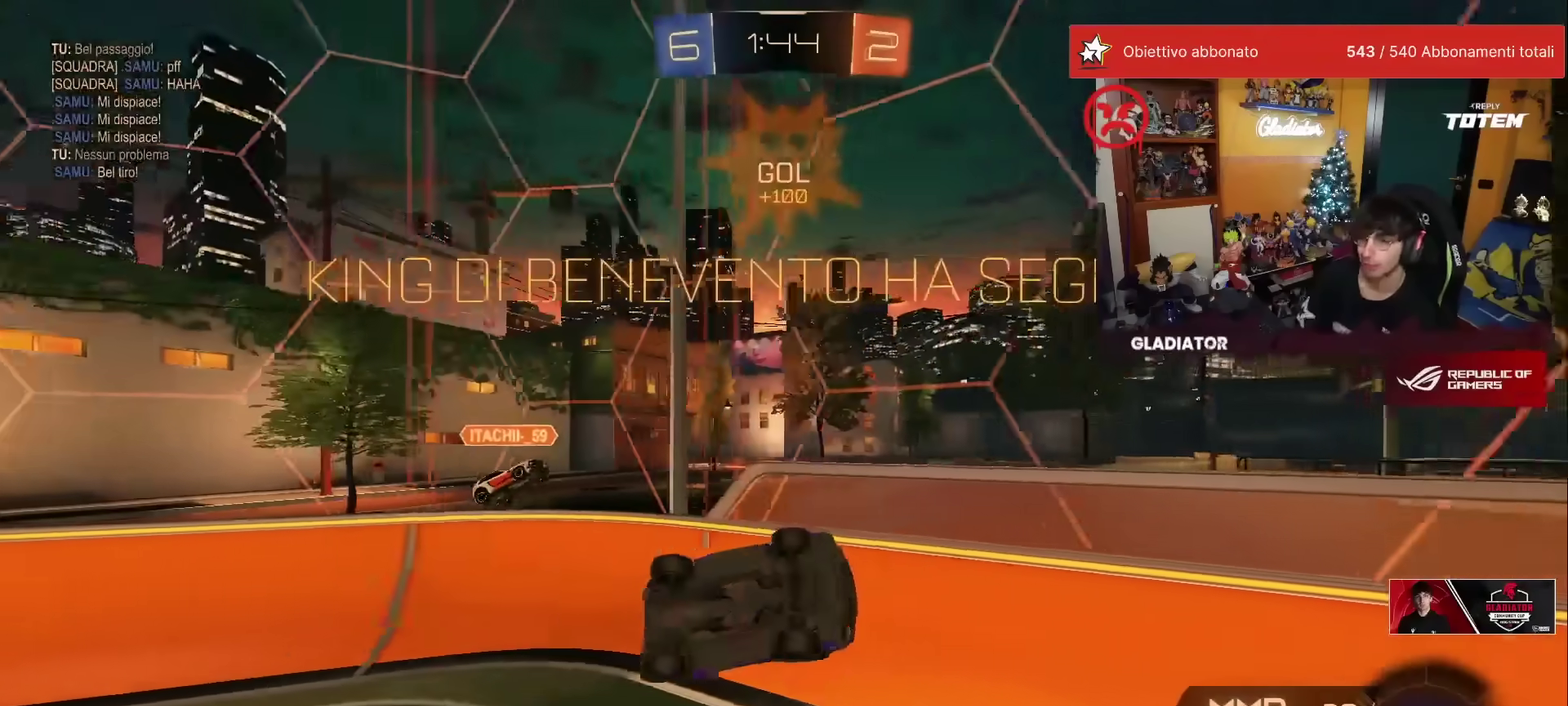
{"buttons": ["X"], "left_stick": "down", "events": [[33, "left_stick", "up-left"], [167, "left_stick", "left"], [267, "left_stick", "down-left"], [283, "X", "down"], [367, "left_stick", "down"]]}